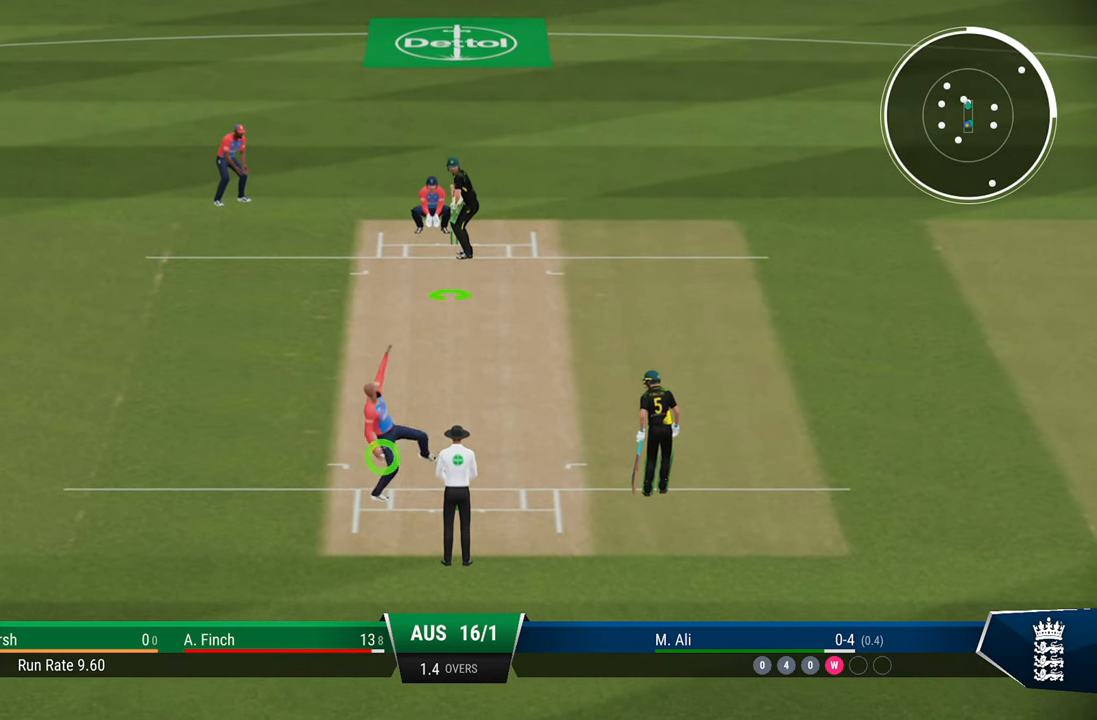
Gameplay with a controller (PlayStation layout); each line is a JSON object with the inputs held at the frame after it. "events" lists button and stick changes between this image and that frame as [ms after this image, input, new state], when the widget could be followed in between.
{"buttons": [], "left_stick": "down", "right_stick": "center", "events": [[267, "left_stick", "down"]]}
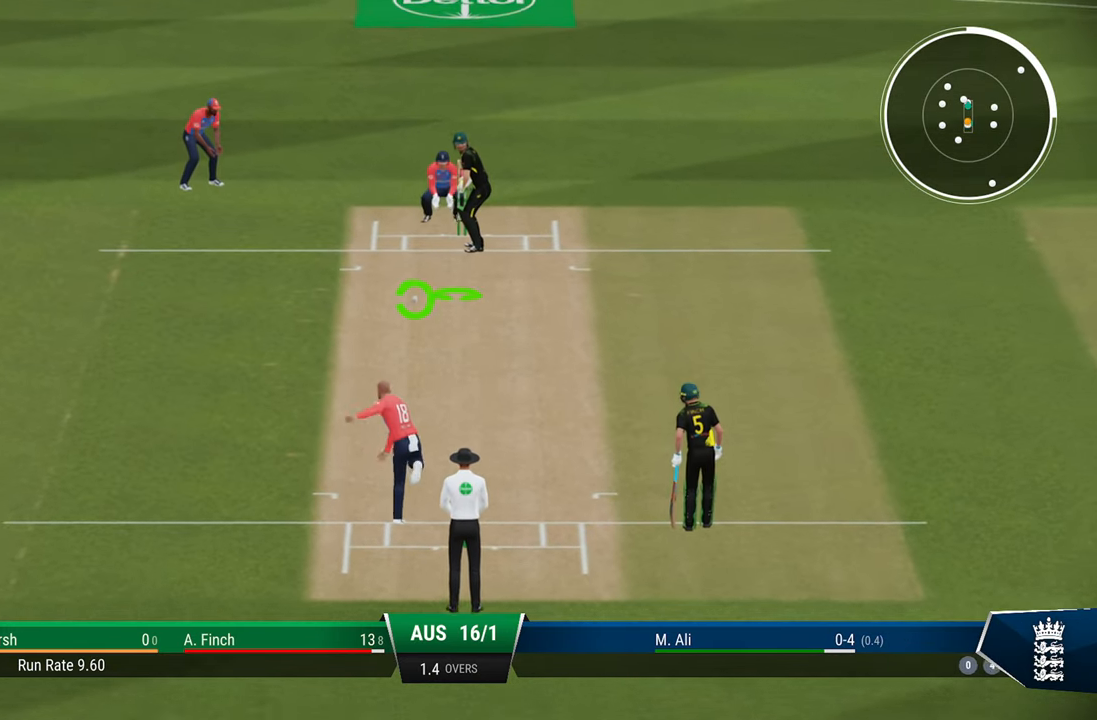
{"buttons": [], "left_stick": "down", "right_stick": "up-right", "events": [[483, "right_stick", "up-right"]]}
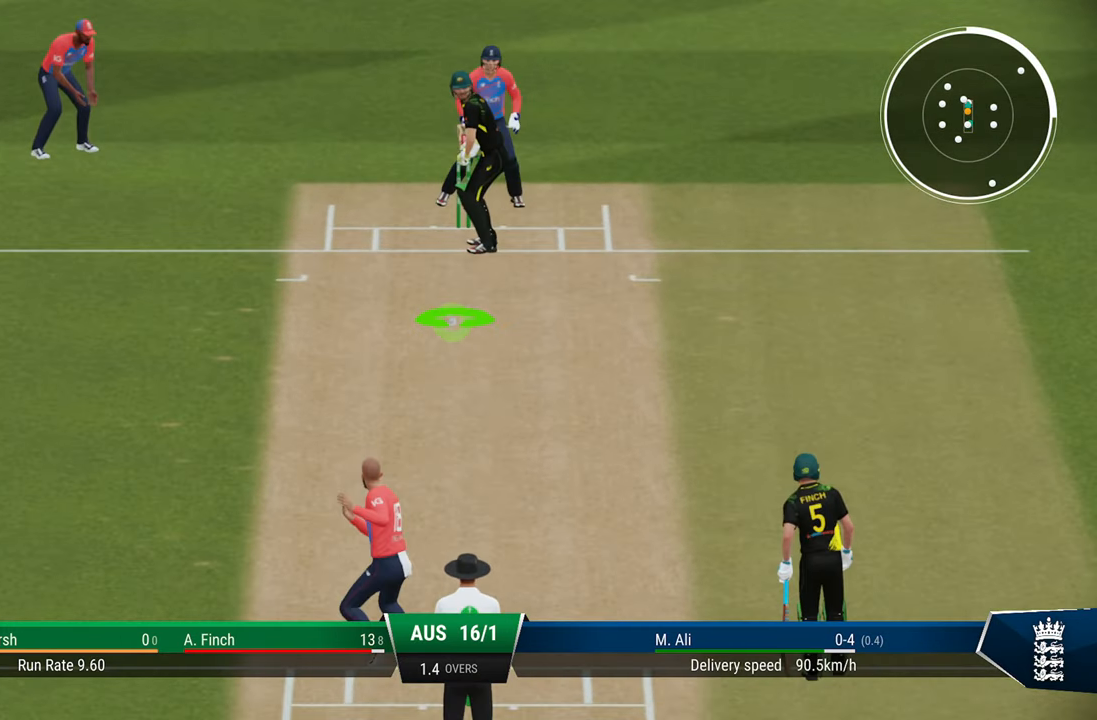
{"buttons": [], "left_stick": "down", "right_stick": "center", "events": [[233, "right_stick", "center"]]}
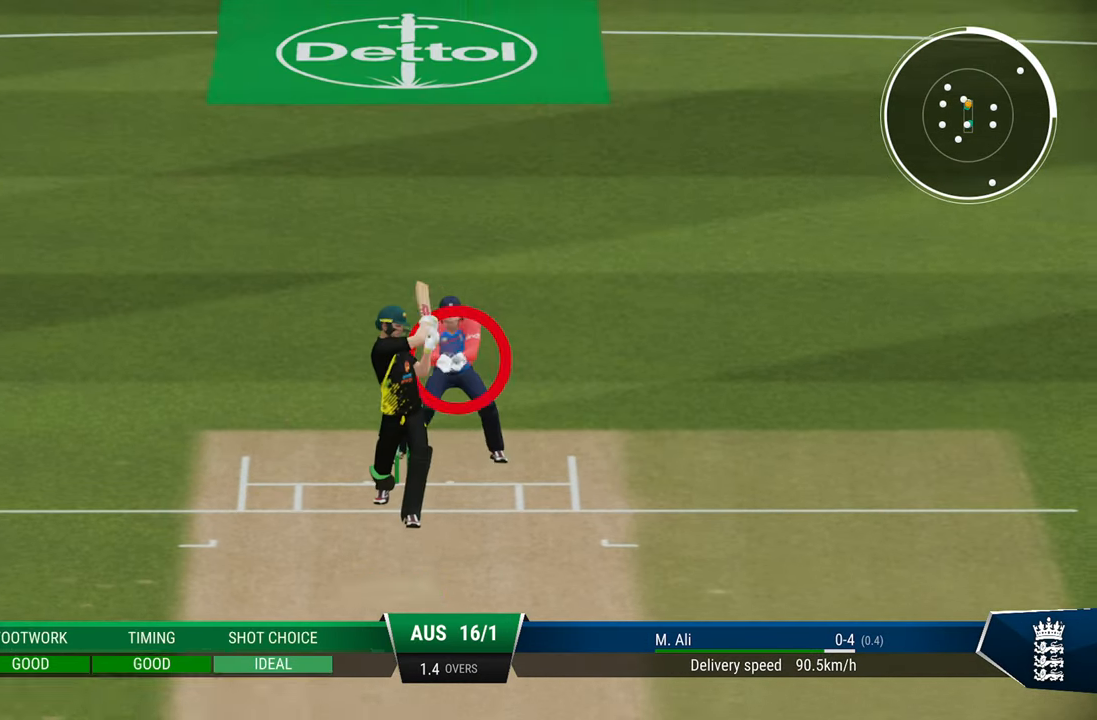
{"buttons": [], "left_stick": "center", "right_stick": "center", "events": [[133, "left_stick", "center"]]}
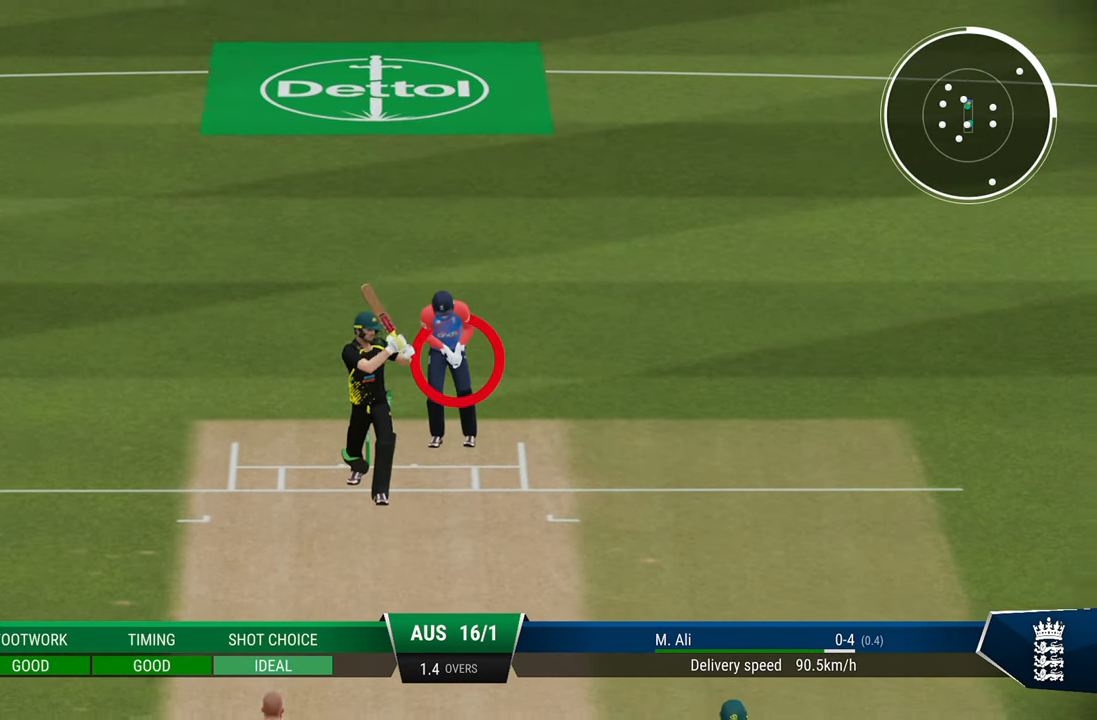
{"buttons": [], "left_stick": "center", "right_stick": "center", "events": []}
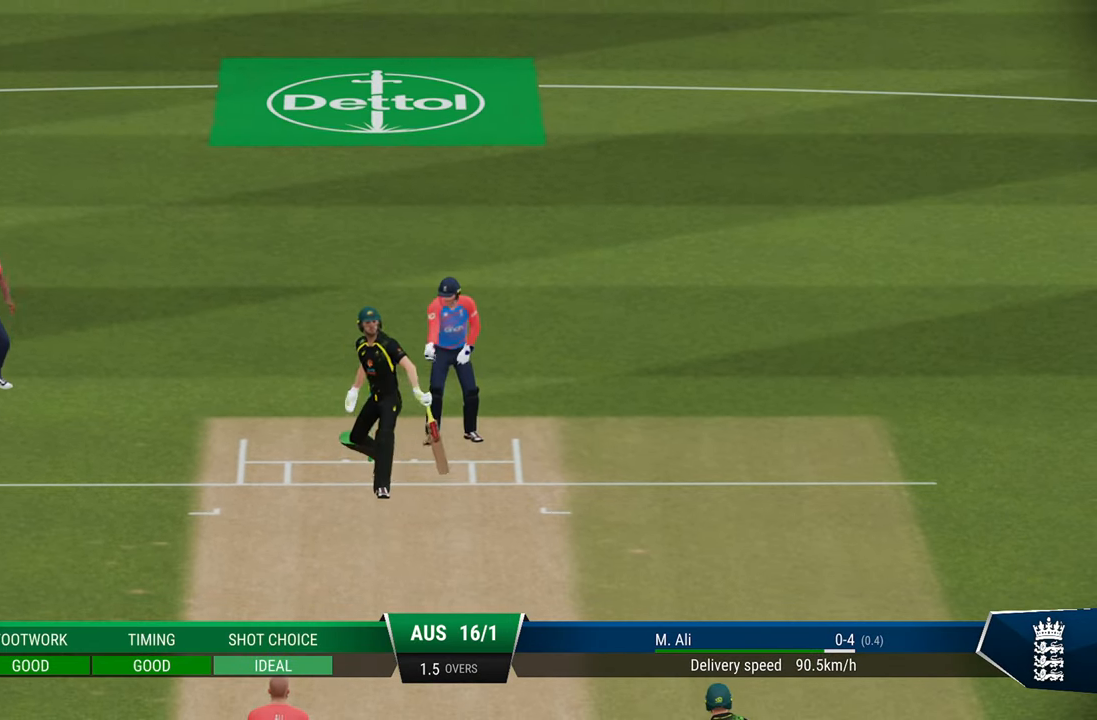
{"buttons": [], "left_stick": "center", "right_stick": "center", "events": []}
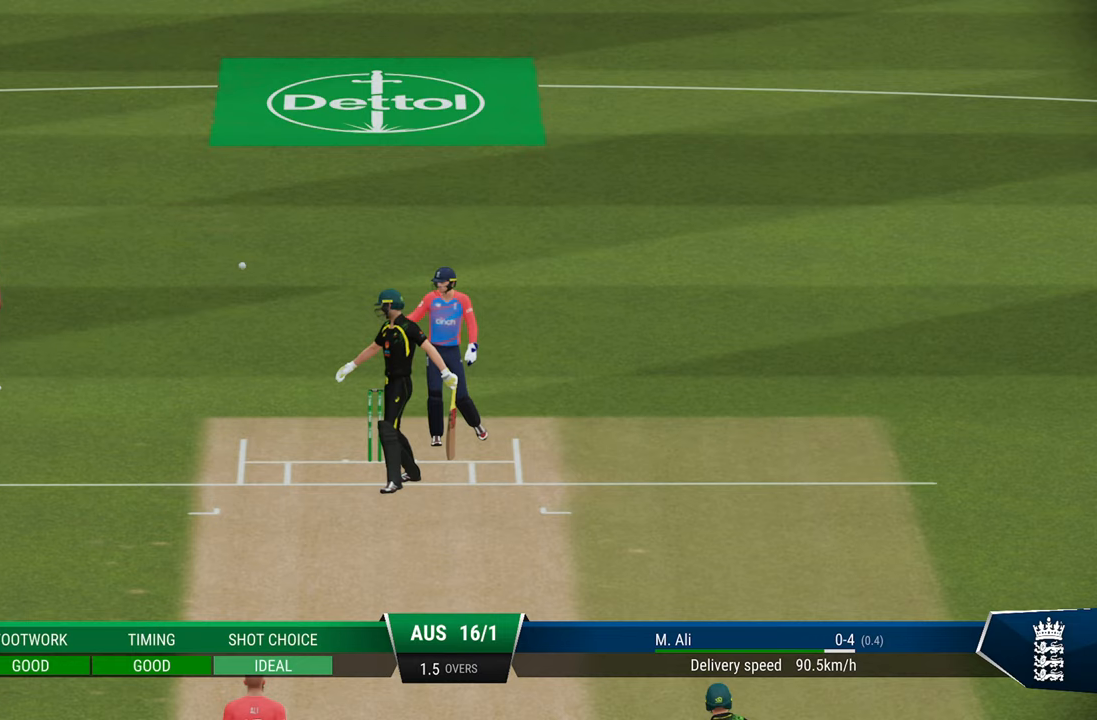
{"buttons": [], "left_stick": "center", "right_stick": "center", "events": []}
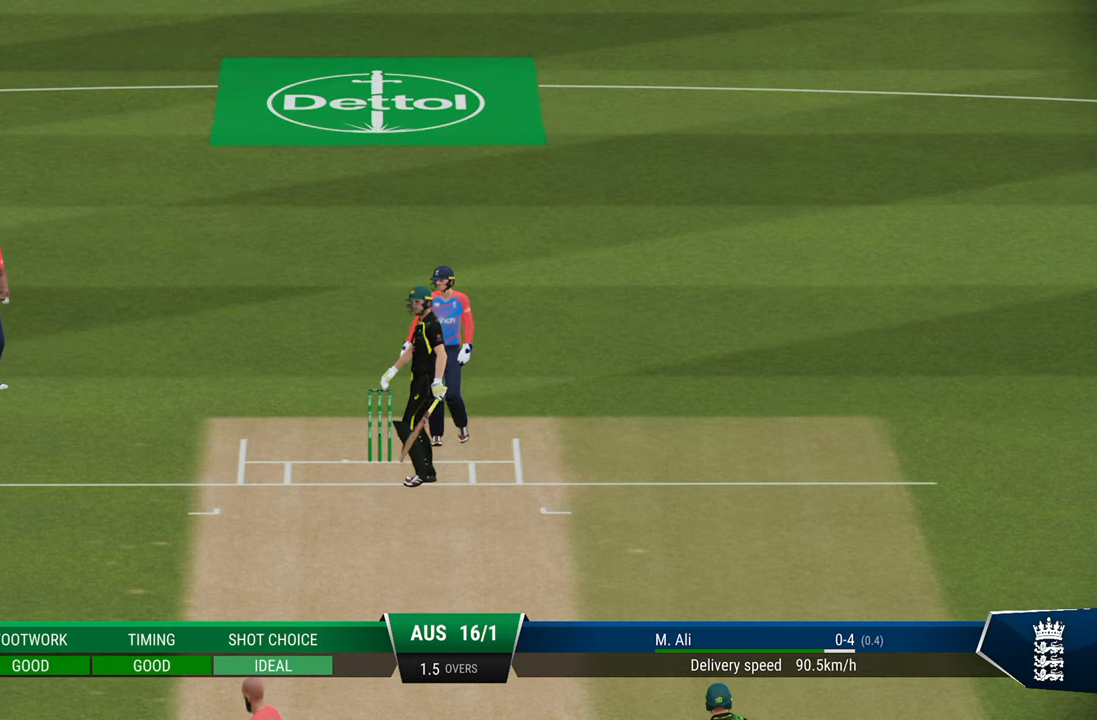
{"buttons": [], "left_stick": "center", "right_stick": "center", "events": []}
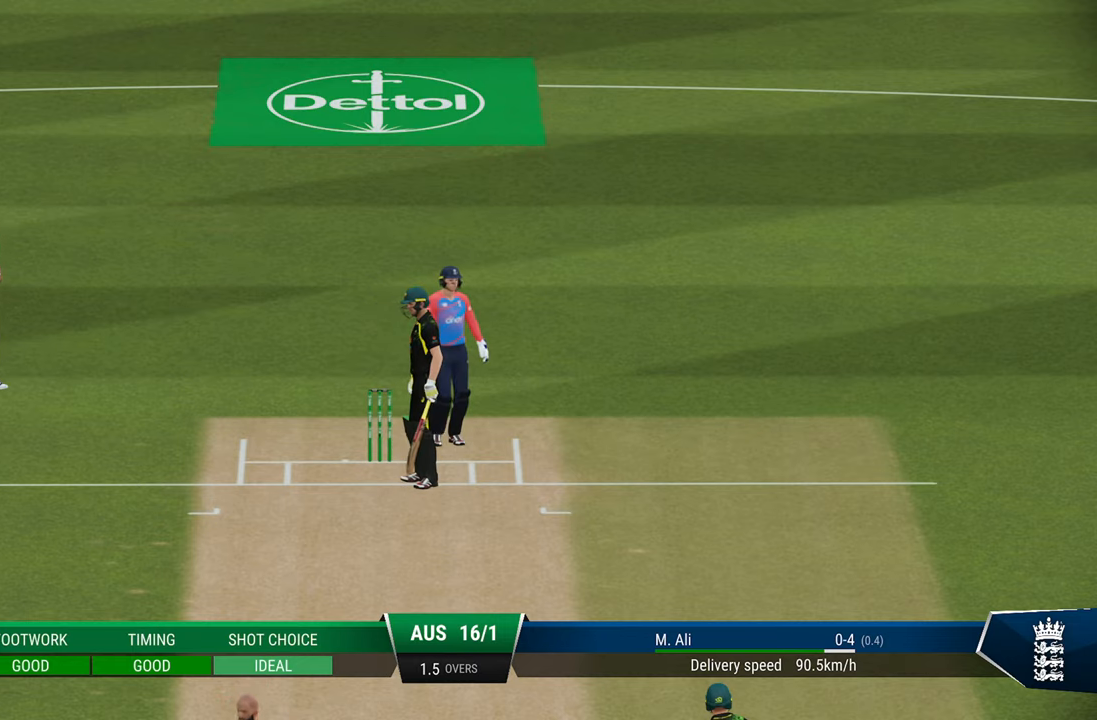
{"buttons": [], "left_stick": "center", "right_stick": "center", "events": []}
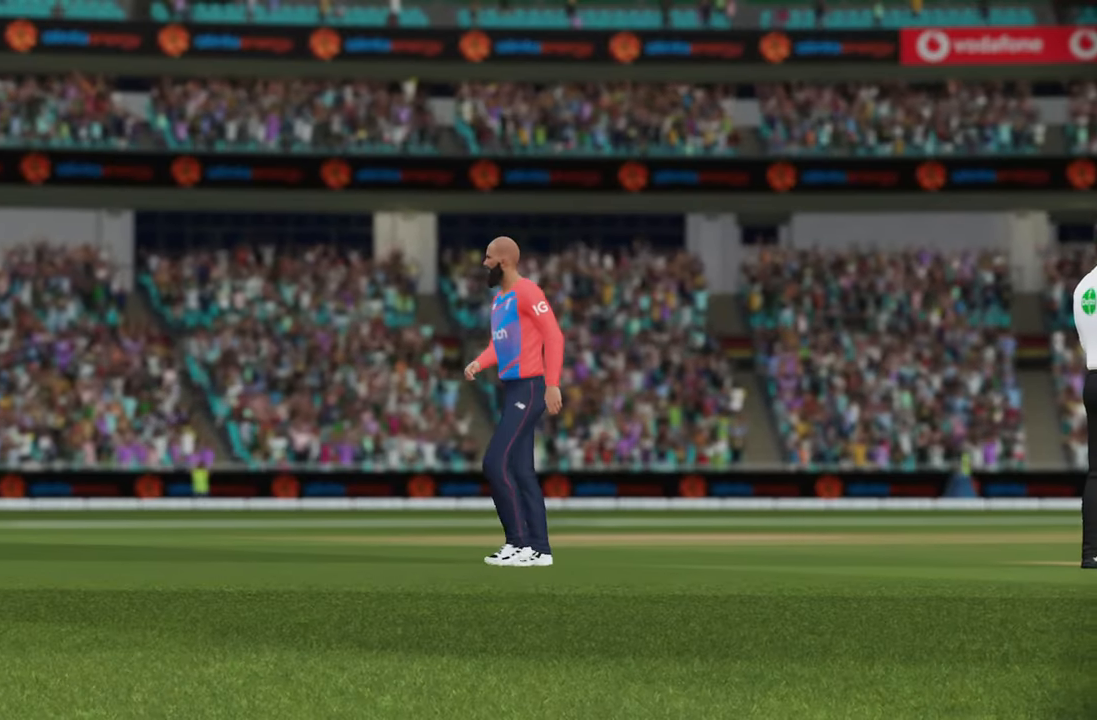
{"buttons": [], "left_stick": "center", "right_stick": "center", "events": [[317, "CROSS", "down"], [417, "CROSS", "up"]]}
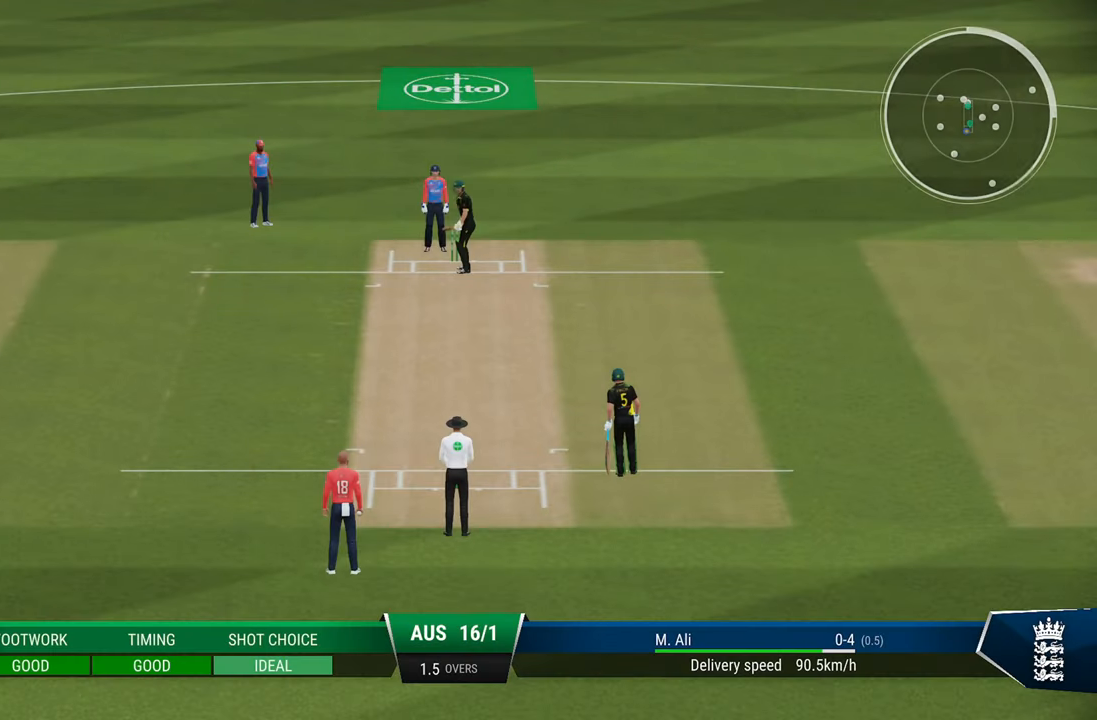
{"buttons": [], "left_stick": "center", "right_stick": "center", "events": []}
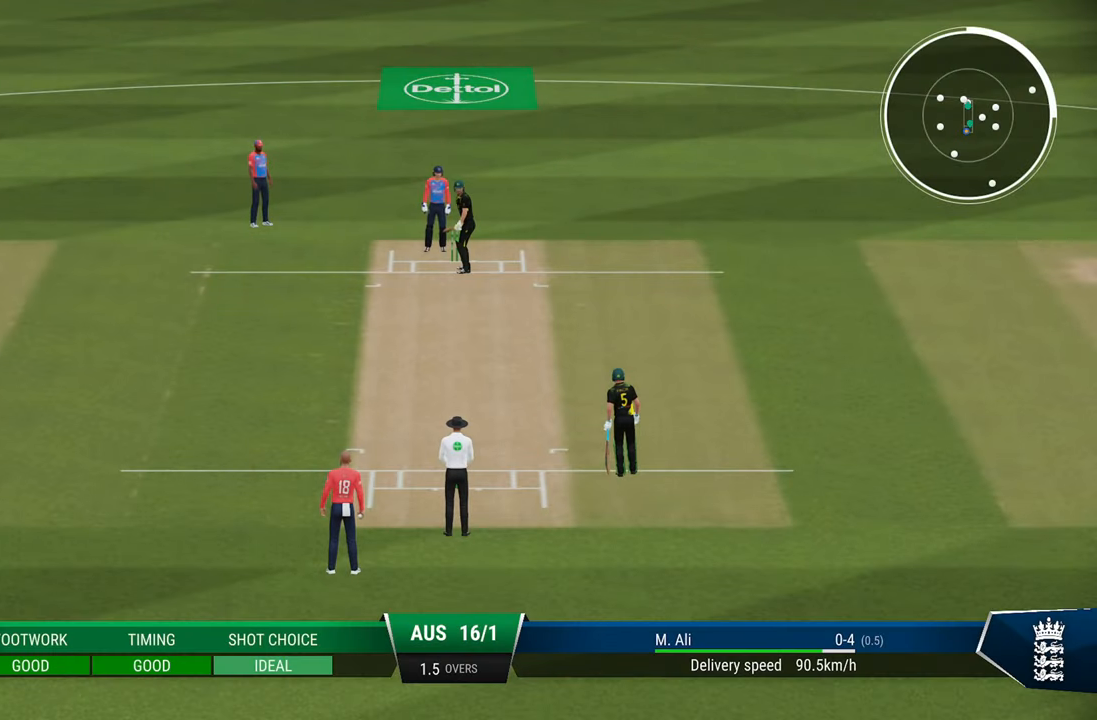
{"buttons": ["CROSS"], "left_stick": "center", "right_stick": "center", "events": [[483, "CROSS", "down"]]}
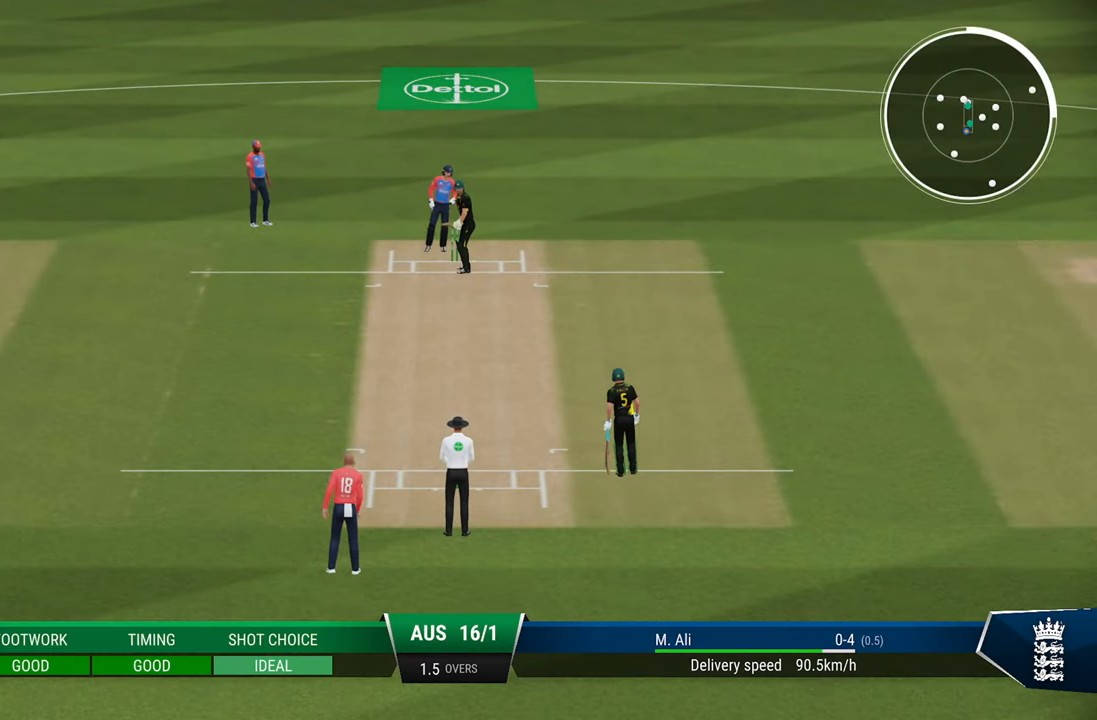
{"buttons": [], "left_stick": "center", "right_stick": "center", "events": [[117, "CROSS", "up"]]}
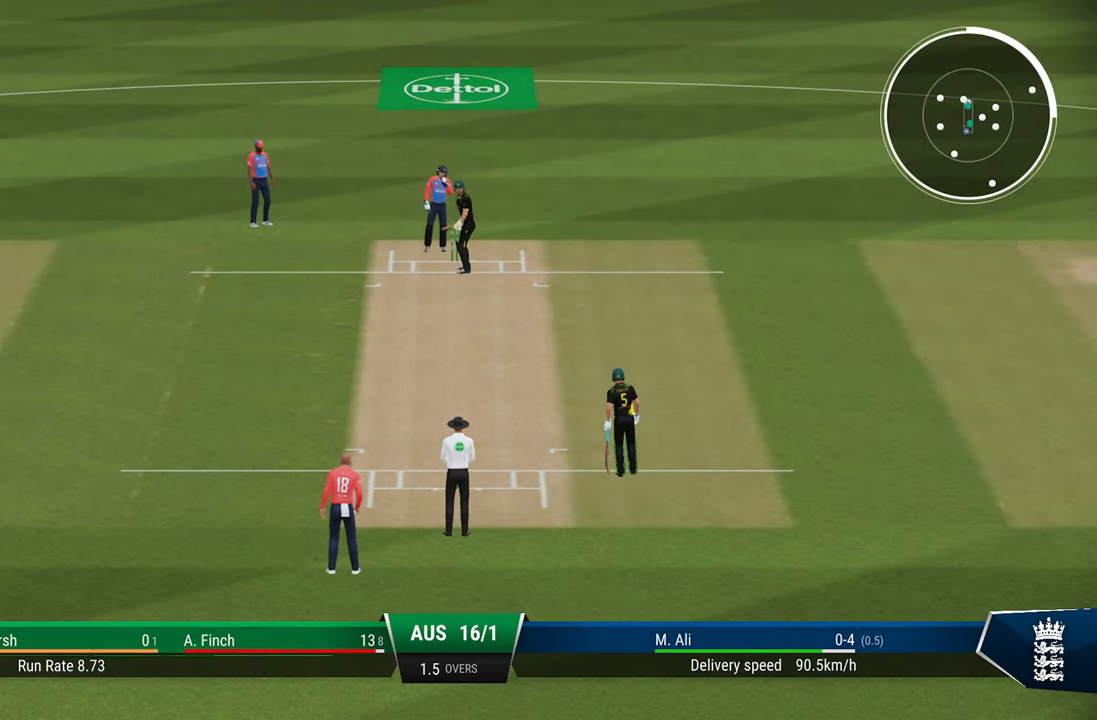
{"buttons": [], "left_stick": "center", "right_stick": "center", "events": []}
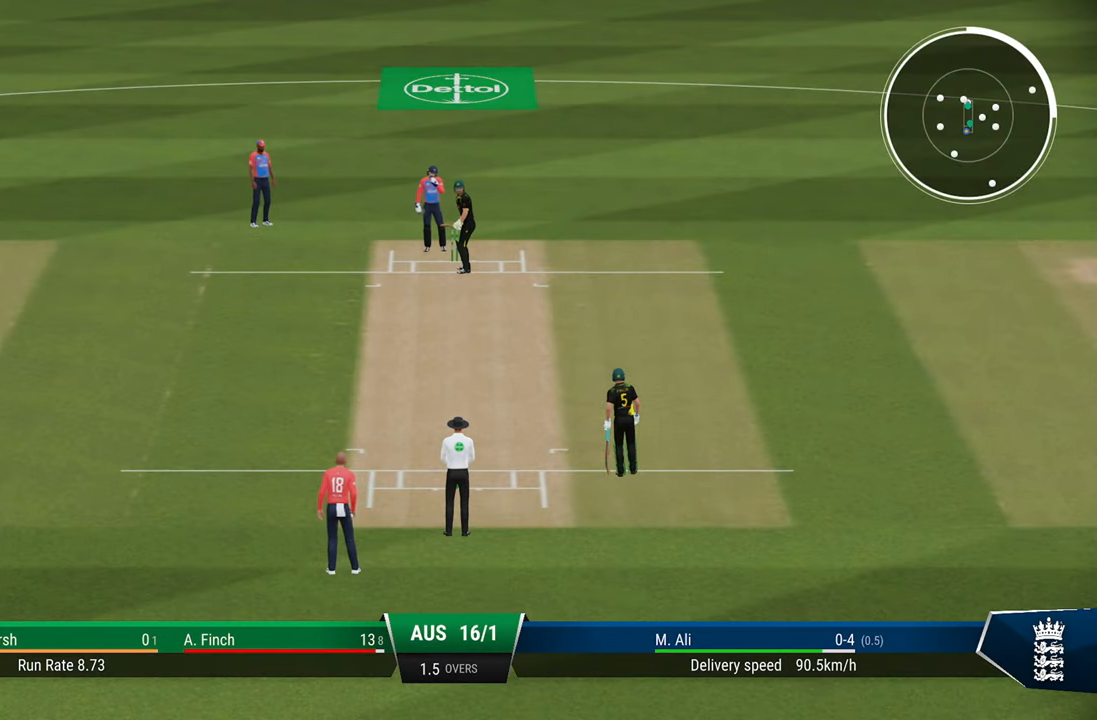
{"buttons": [], "left_stick": "center", "right_stick": "center", "events": []}
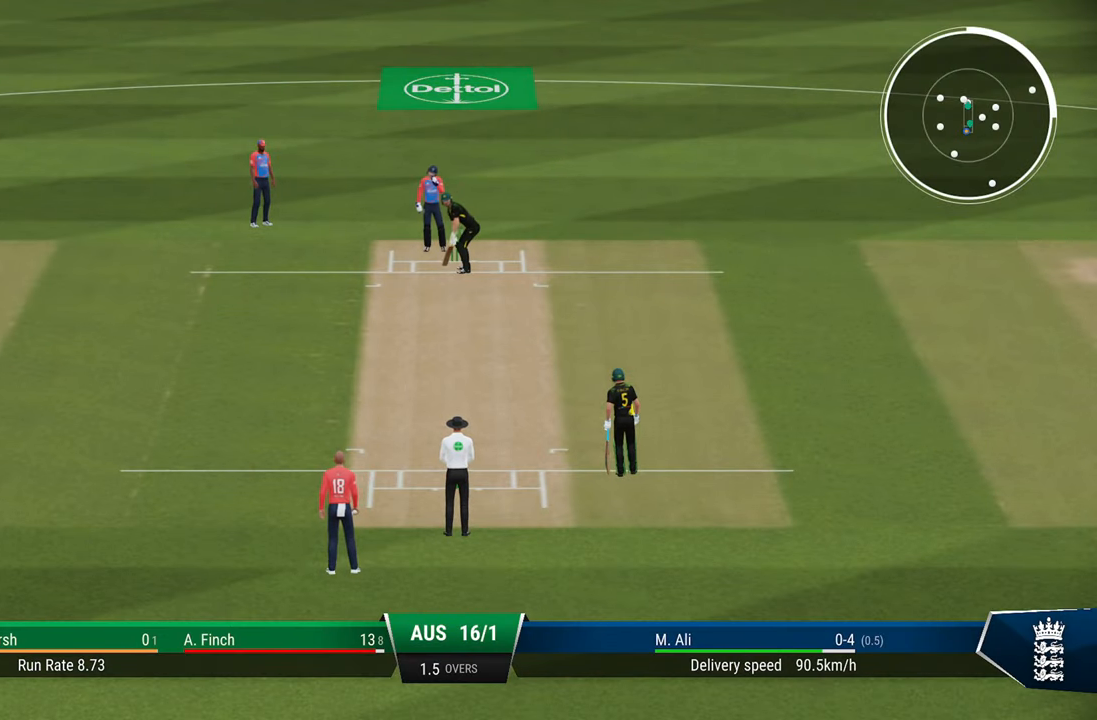
{"buttons": [], "left_stick": "center", "right_stick": "center", "events": []}
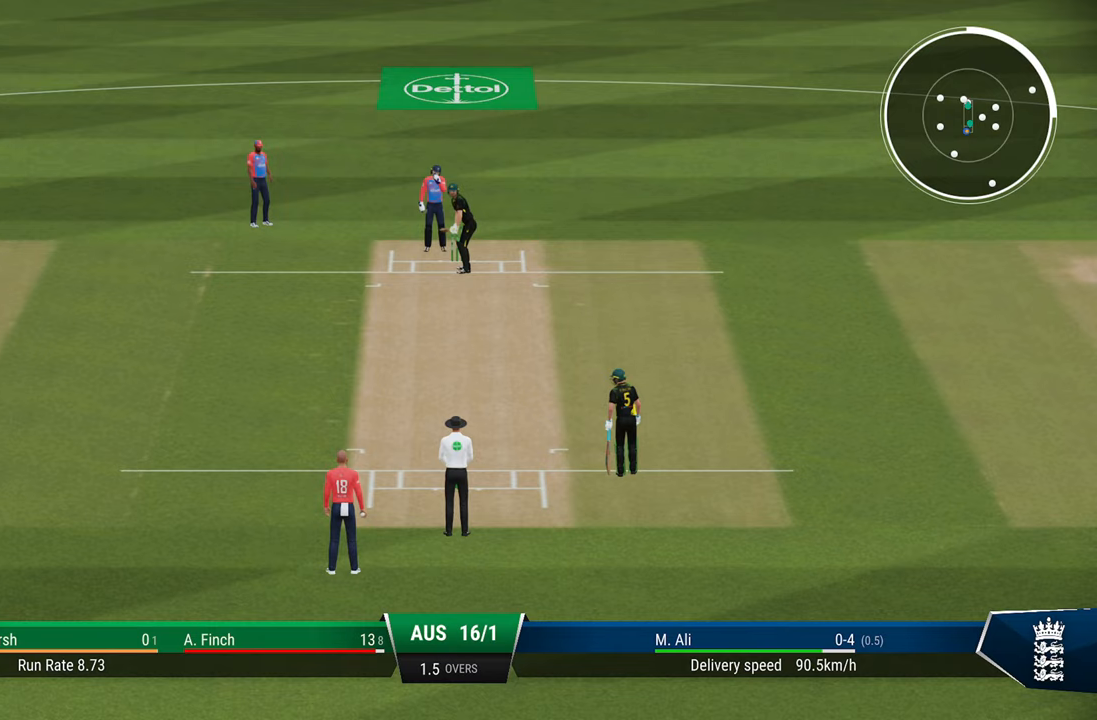
{"buttons": [], "left_stick": "center", "right_stick": "center", "events": []}
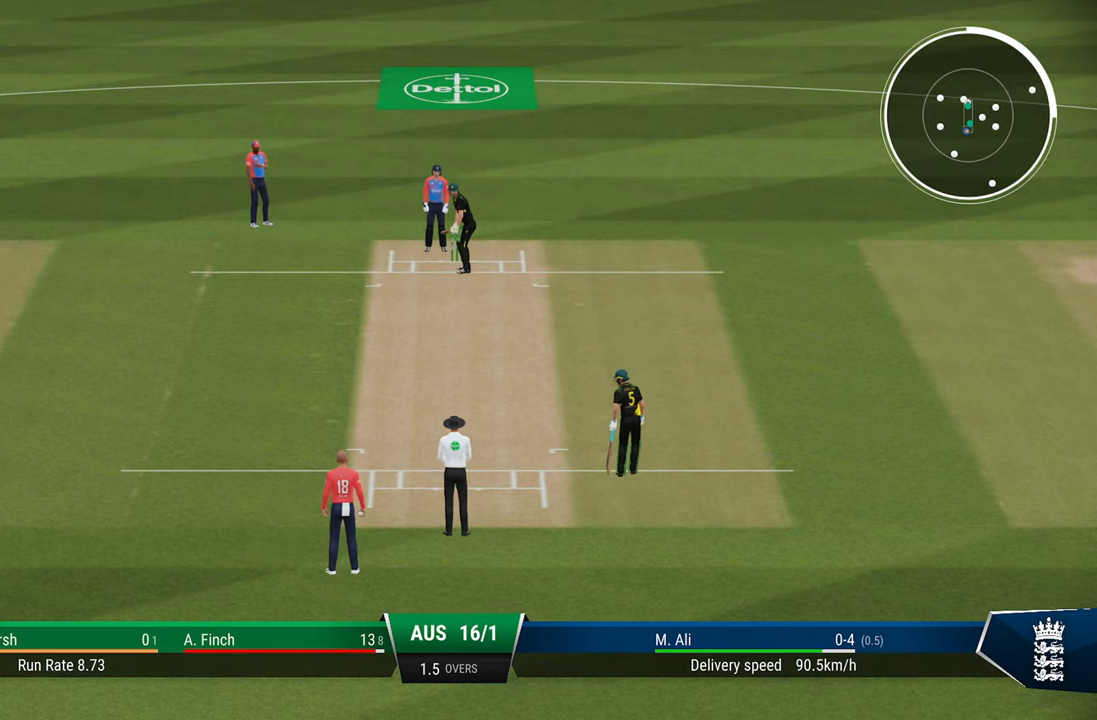
{"buttons": [], "left_stick": "center", "right_stick": "center", "events": []}
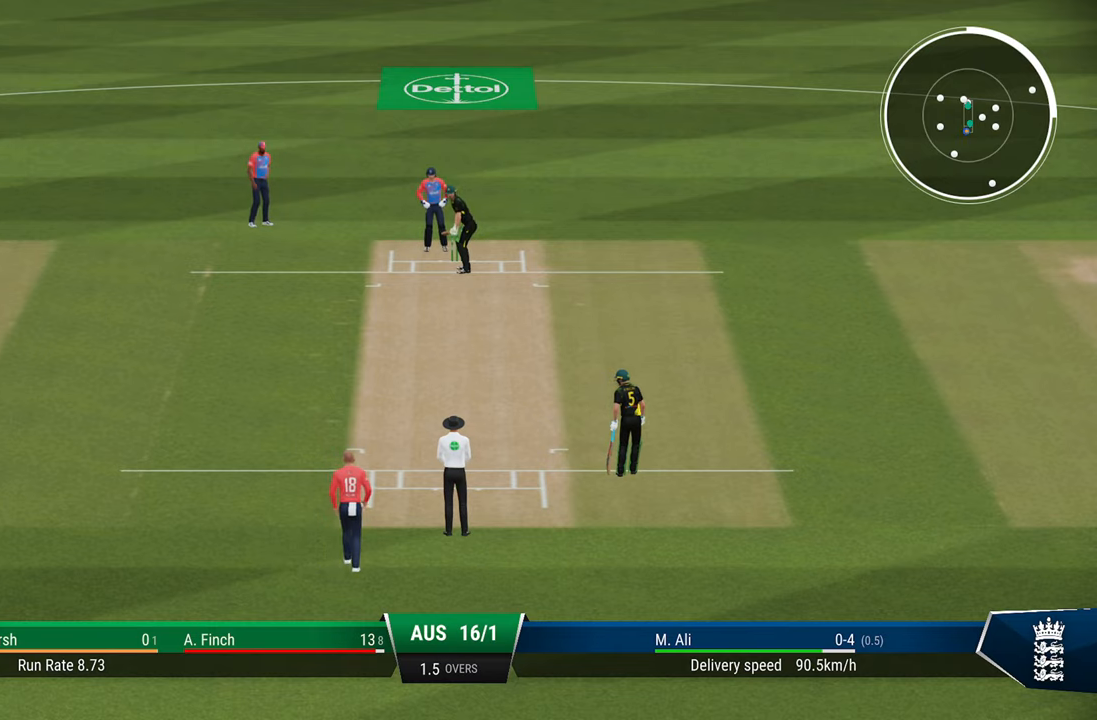
{"buttons": [], "left_stick": "center", "right_stick": "center", "events": []}
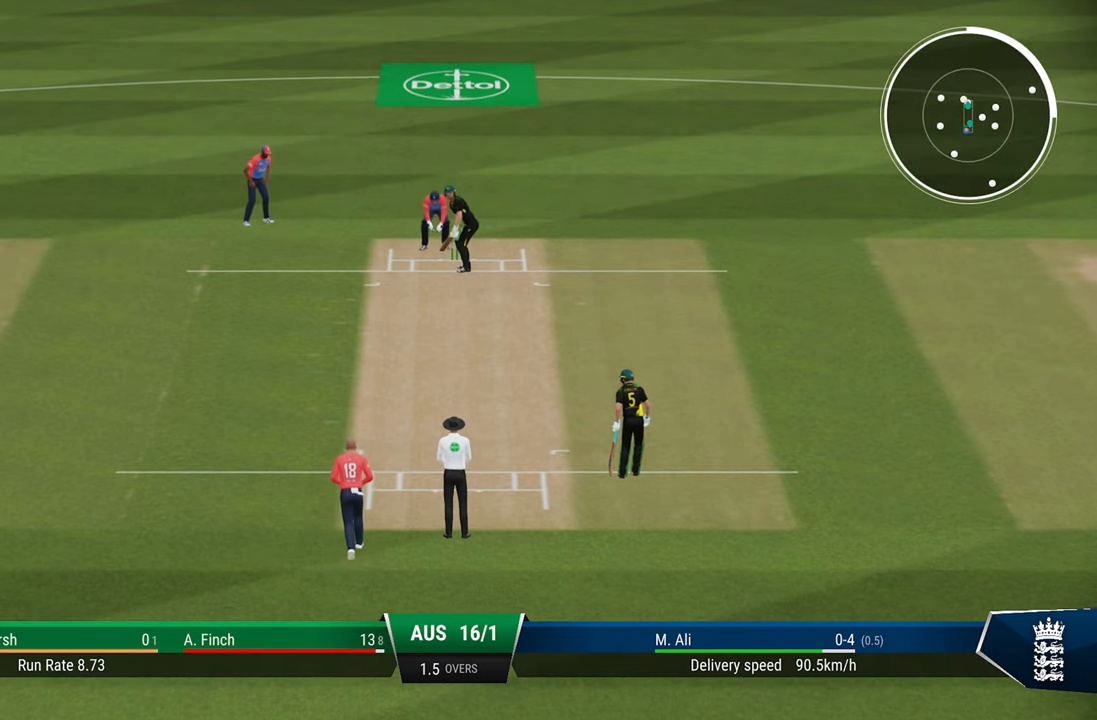
{"buttons": [], "left_stick": "center", "right_stick": "center", "events": []}
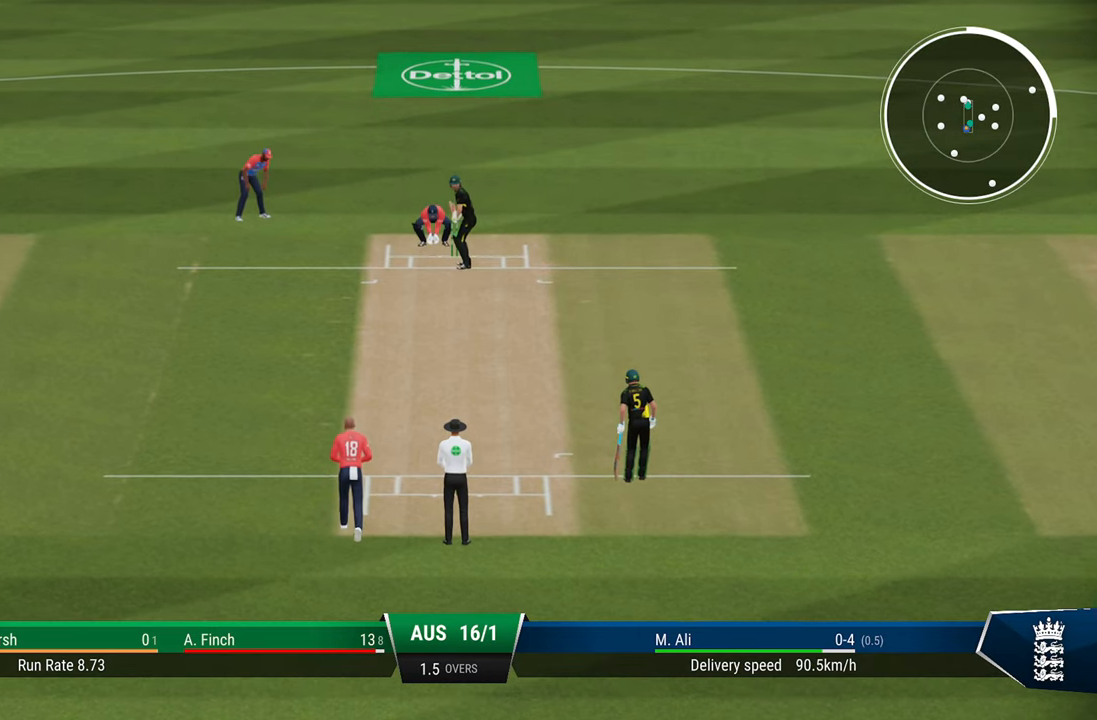
{"buttons": [], "left_stick": "center", "right_stick": "center", "events": []}
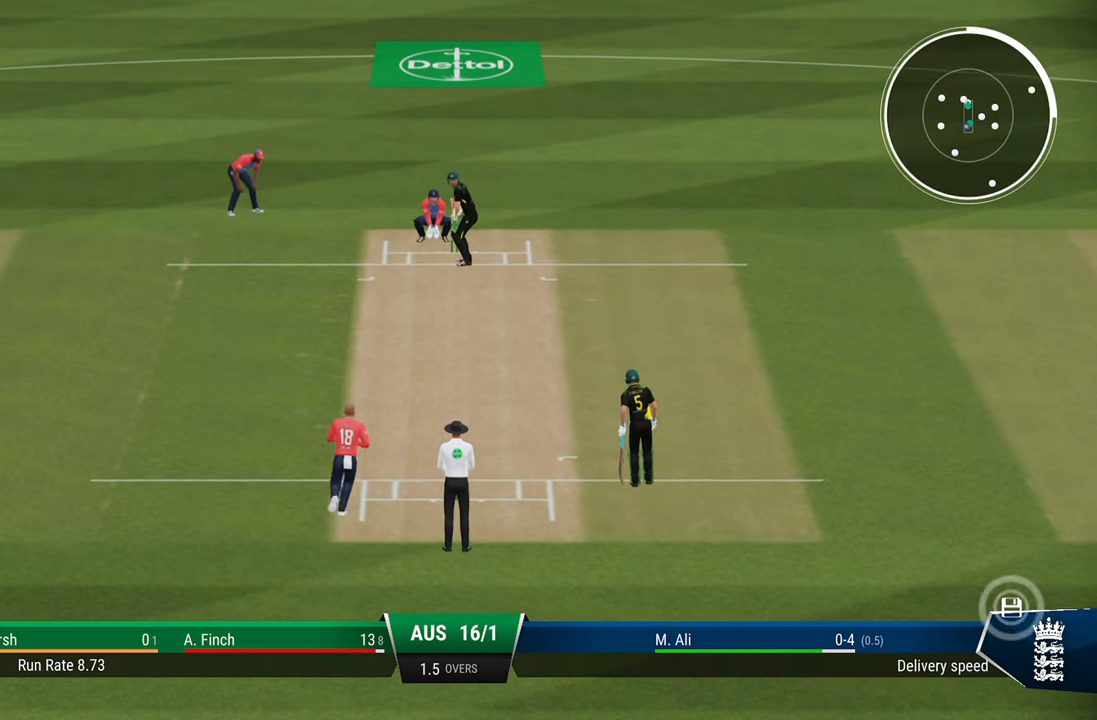
{"buttons": [], "left_stick": "center", "right_stick": "center", "events": [[367, "left_stick", "left"], [483, "left_stick", "center"]]}
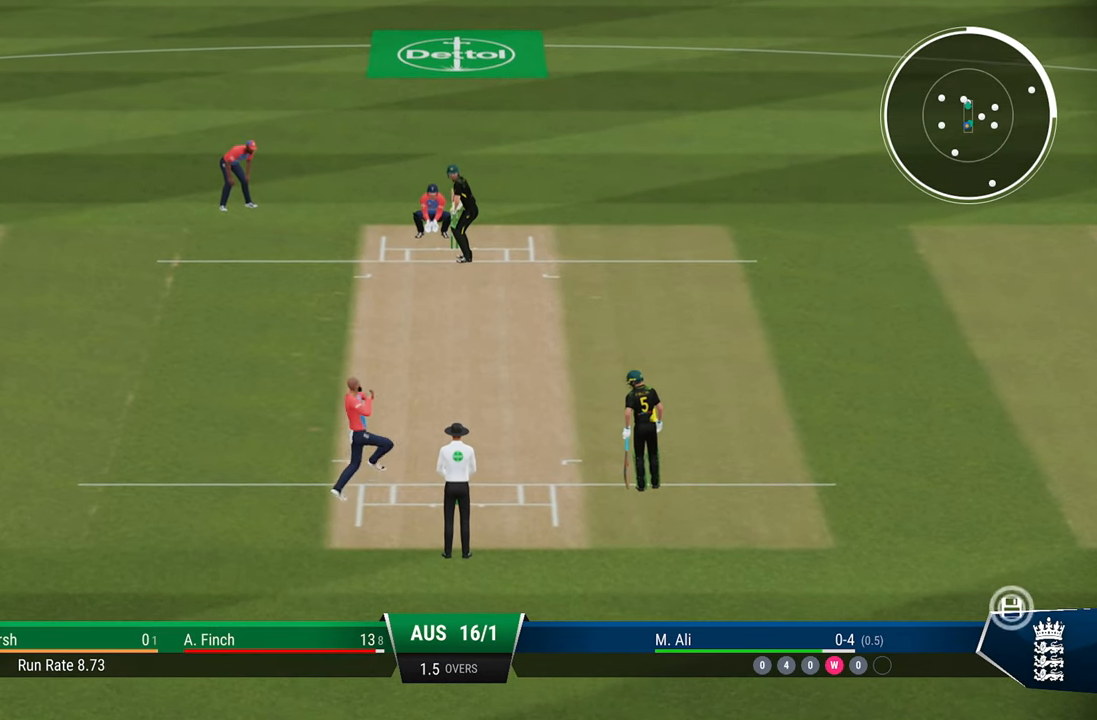
{"buttons": [], "left_stick": "center", "right_stick": "center", "events": []}
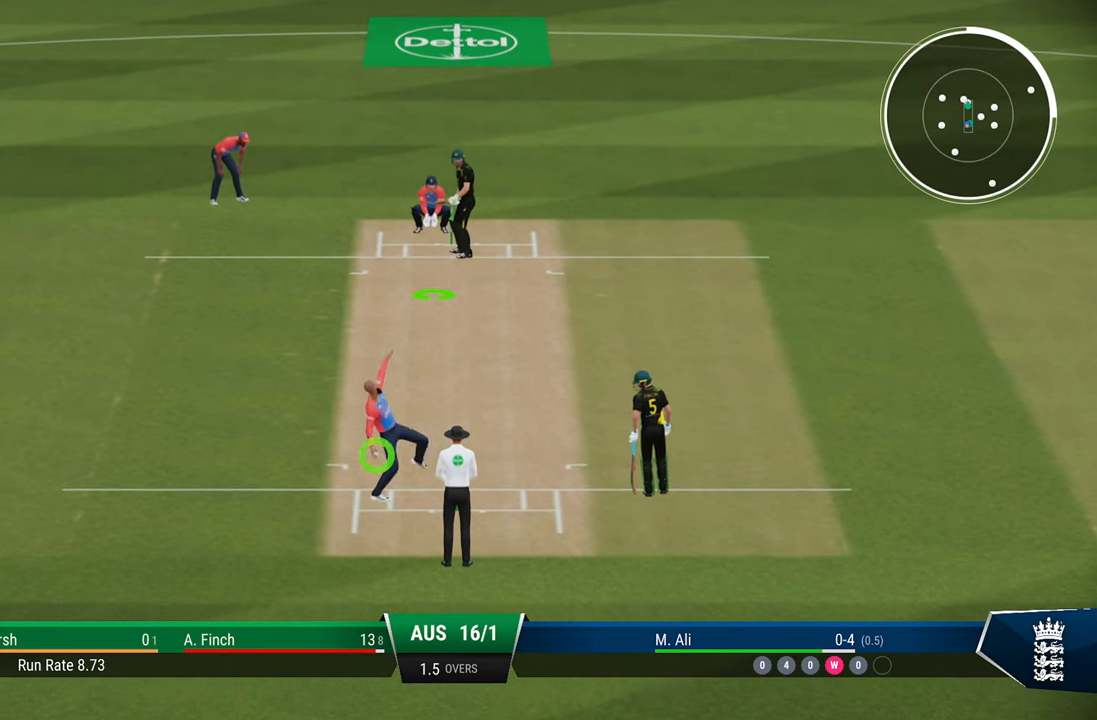
{"buttons": [], "left_stick": "down", "right_stick": "center", "events": [[33, "left_stick", "down"]]}